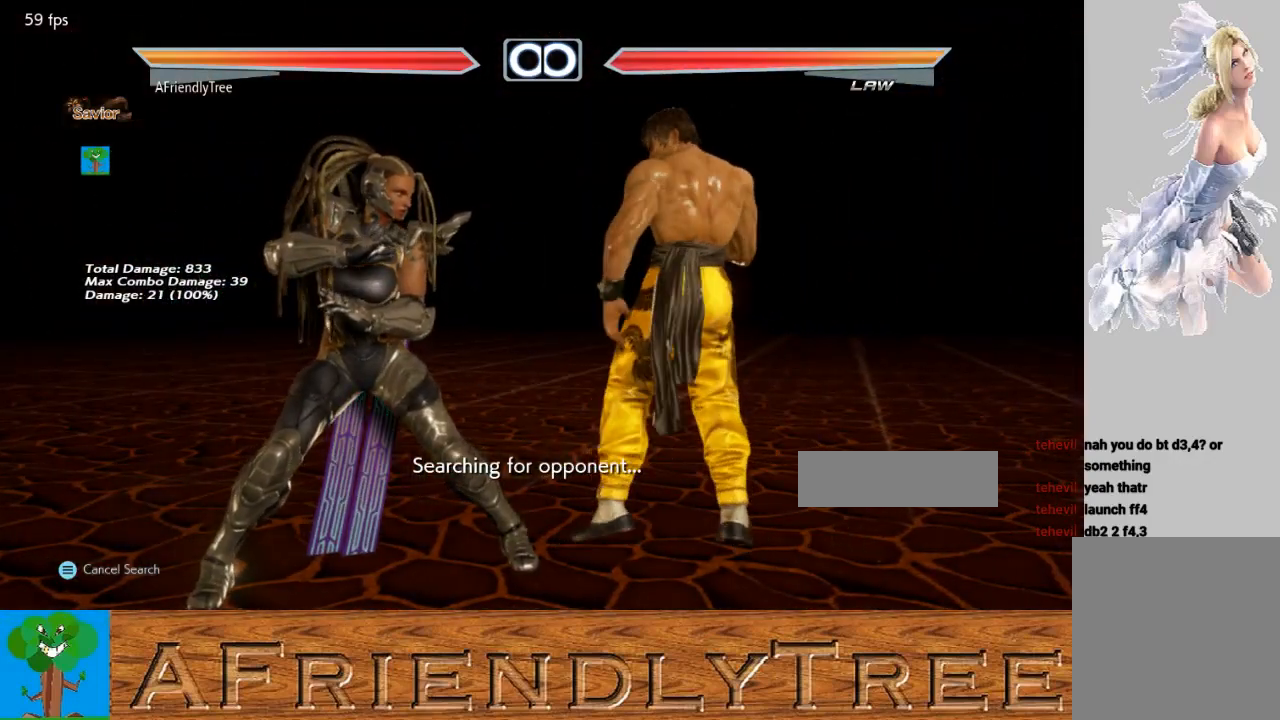
Gameplay with a controller (arcade stick); each line is a JSON object with the inputs held at the frame after it. "events" lists button and stick changes between this image and that frame as [ms after this image, input, new state], when the widget could be followed in between. Not read: L3 R3.
{"buttons": ["TRIANGLE"], "left_stick": "center", "events": [[200, "left_stick", "down"], [267, "left_stick", "right"], [367, "TRIANGLE", "down"], [433, "left_stick", "center"]]}
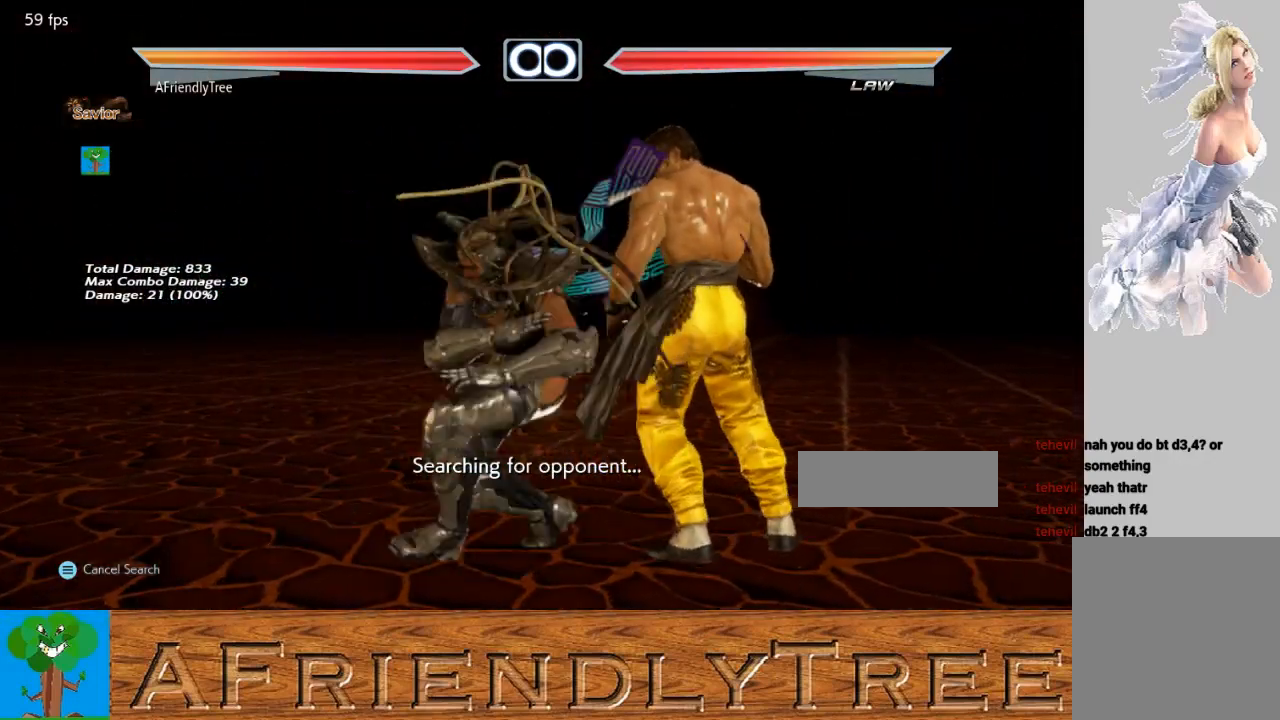
{"buttons": [], "left_stick": "center", "events": [[333, "TRIANGLE", "up"]]}
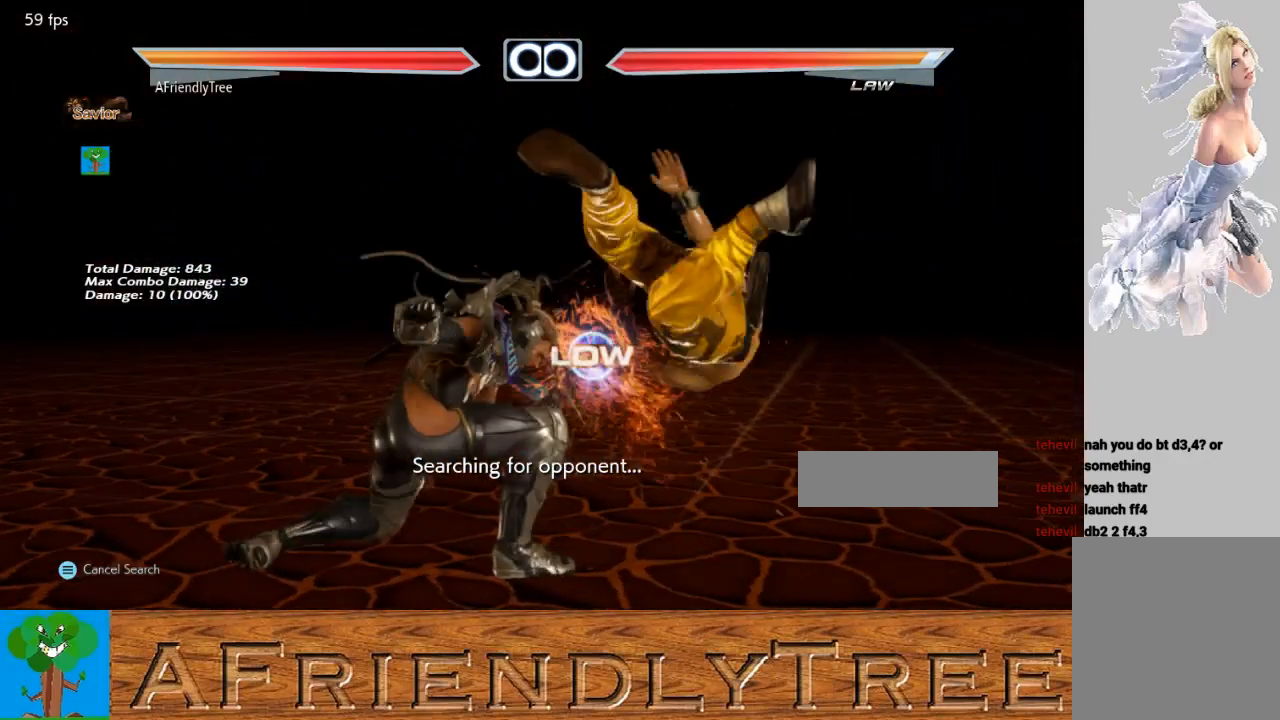
{"buttons": [], "left_stick": "center", "events": [[300, "left_stick", "right"], [333, "CIRCLE", "down"], [400, "CIRCLE", "up"], [400, "left_stick", "center"]]}
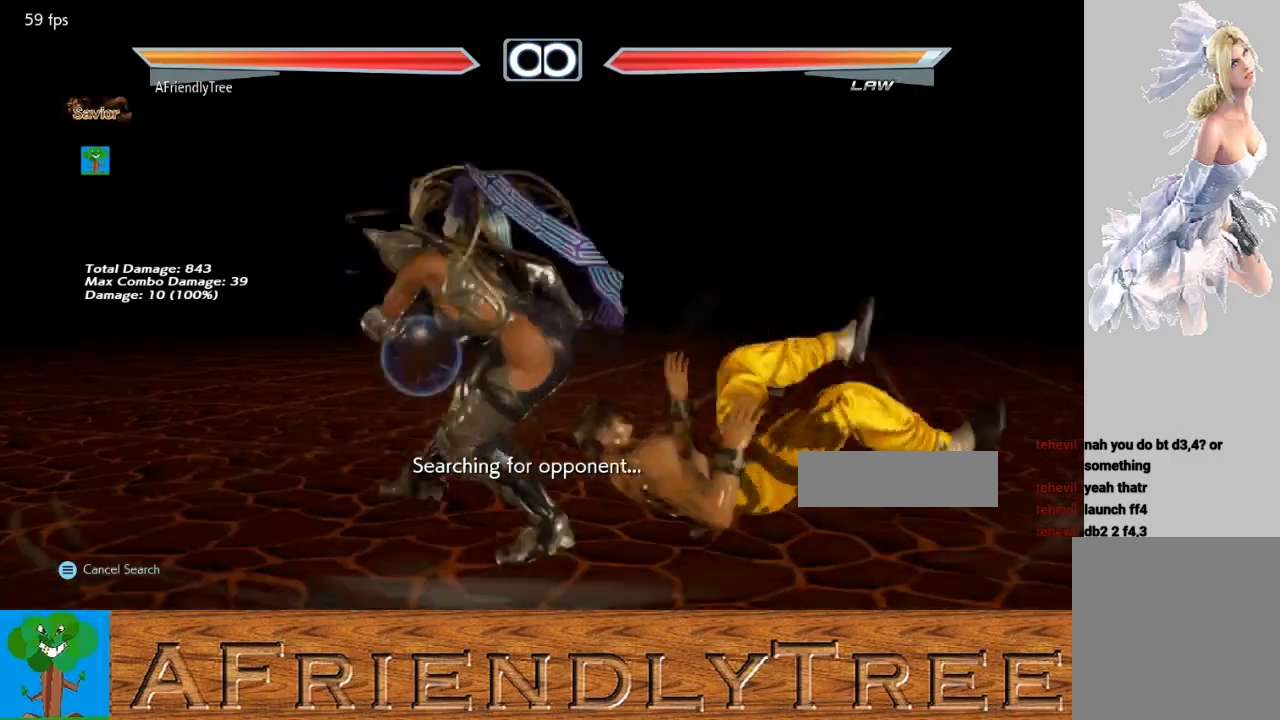
{"buttons": ["TRIANGLE"], "left_stick": "down-left", "events": [[467, "left_stick", "down-left"], [500, "TRIANGLE", "down"]]}
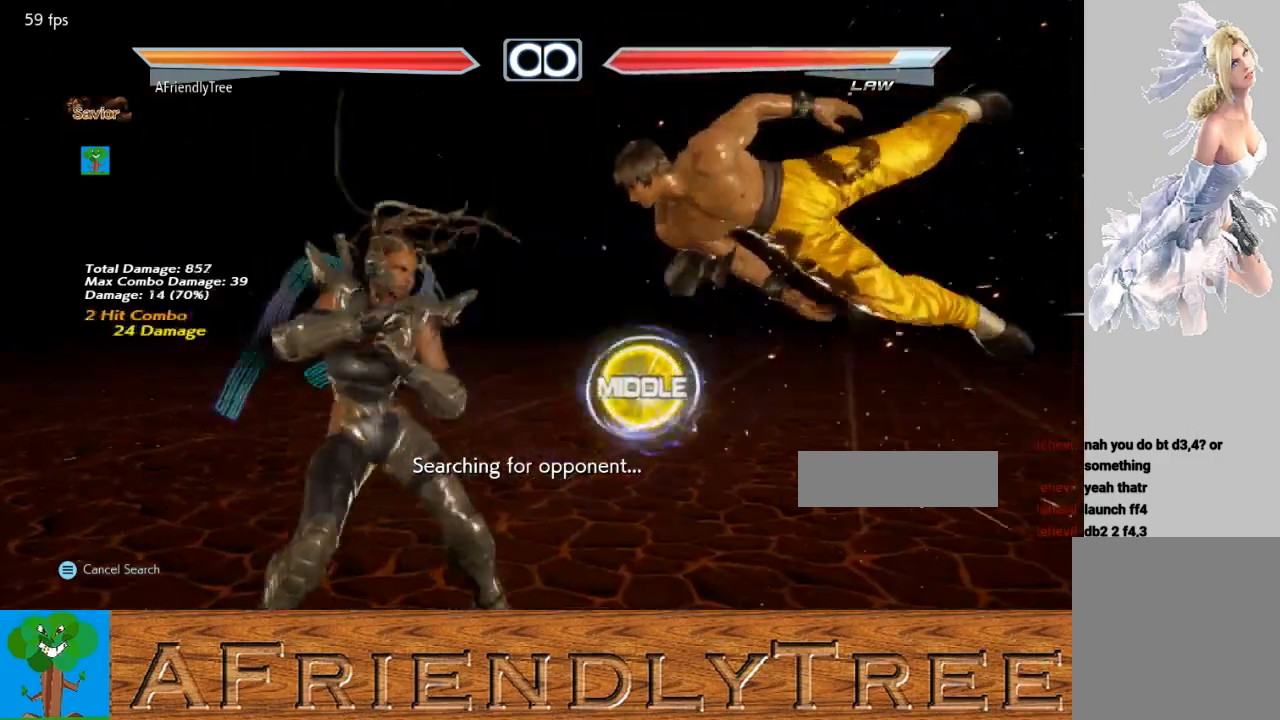
{"buttons": [], "left_stick": "center", "events": [[100, "TRIANGLE", "up"], [100, "left_stick", "center"]]}
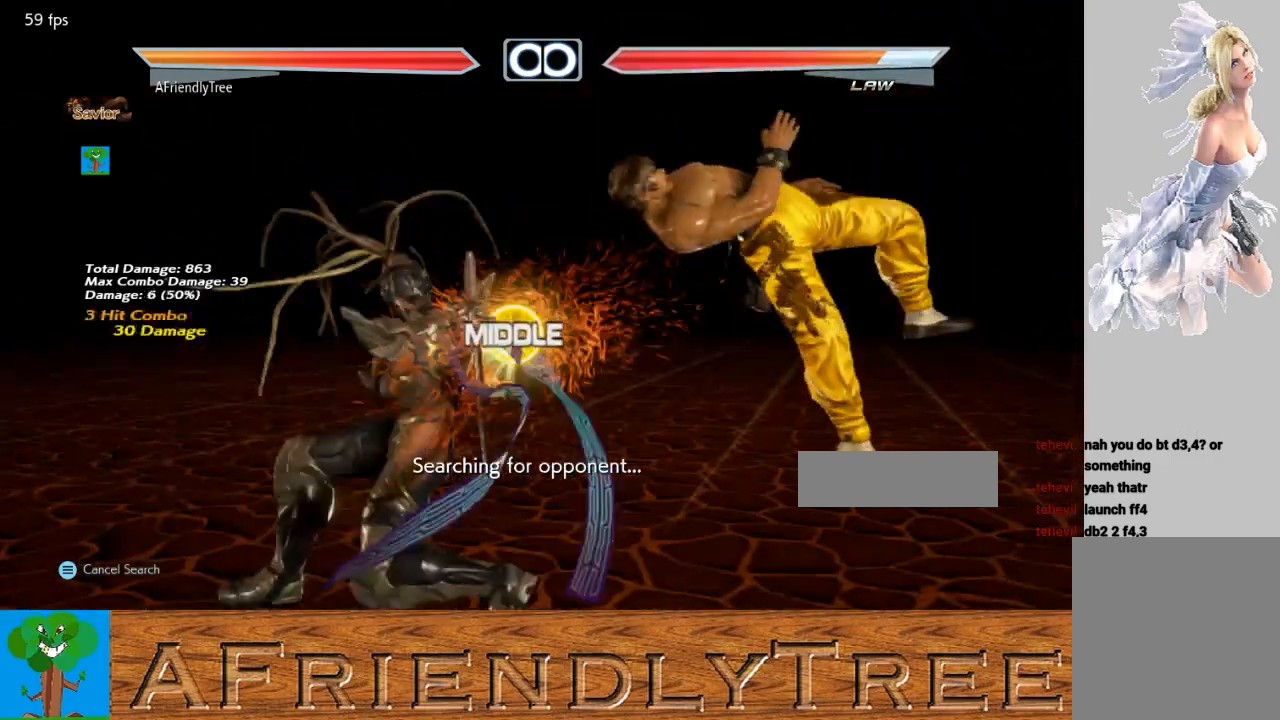
{"buttons": [], "left_stick": "center", "events": [[100, "TRIANGLE", "down"], [200, "TRIANGLE", "up"]]}
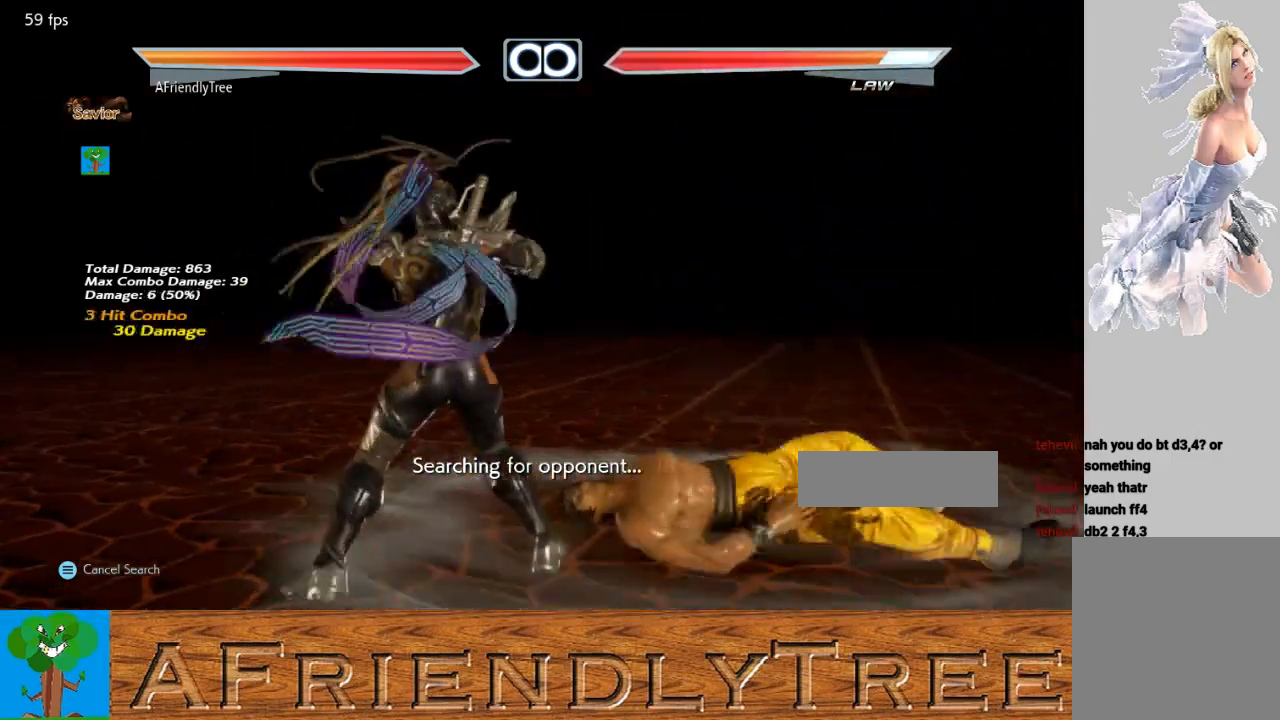
{"buttons": [], "left_stick": "down-left", "events": [[67, "left_stick", "right"], [167, "left_stick", "center"], [433, "left_stick", "down-left"]]}
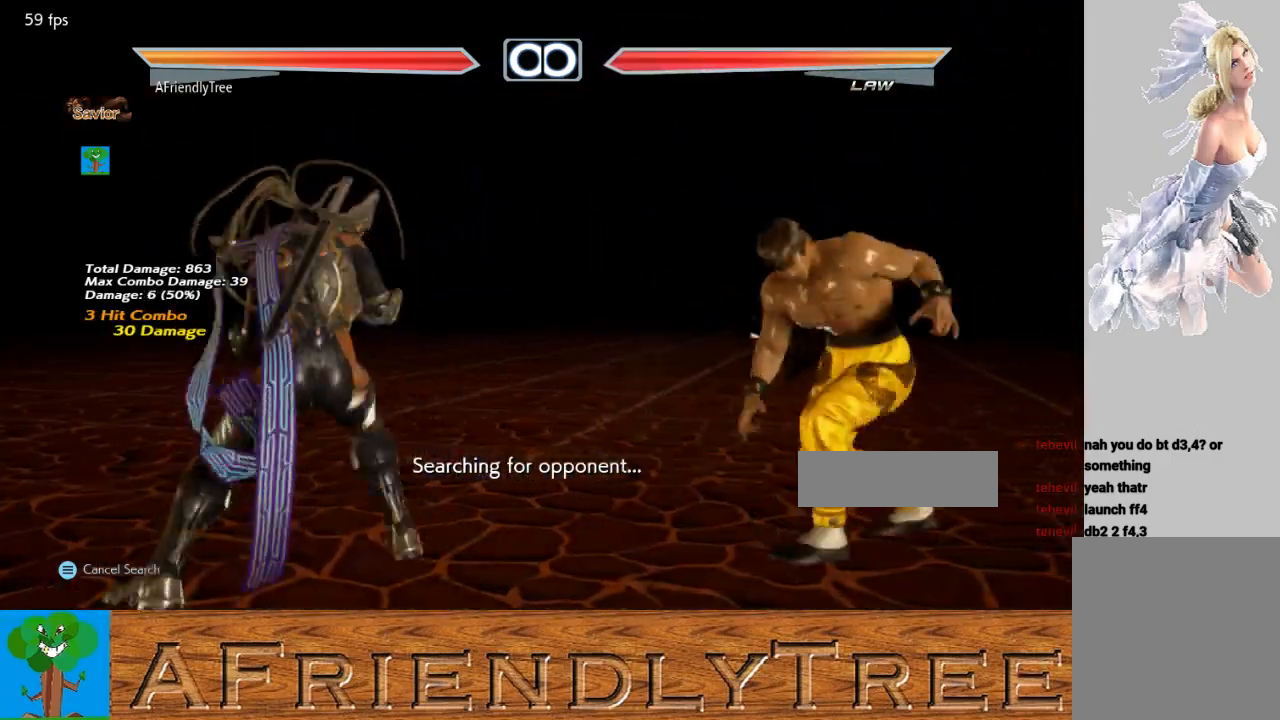
{"buttons": [], "left_stick": "center", "events": [[33, "left_stick", "center"], [167, "left_stick", "right"], [267, "left_stick", "center"], [333, "left_stick", "right"], [500, "left_stick", "center"]]}
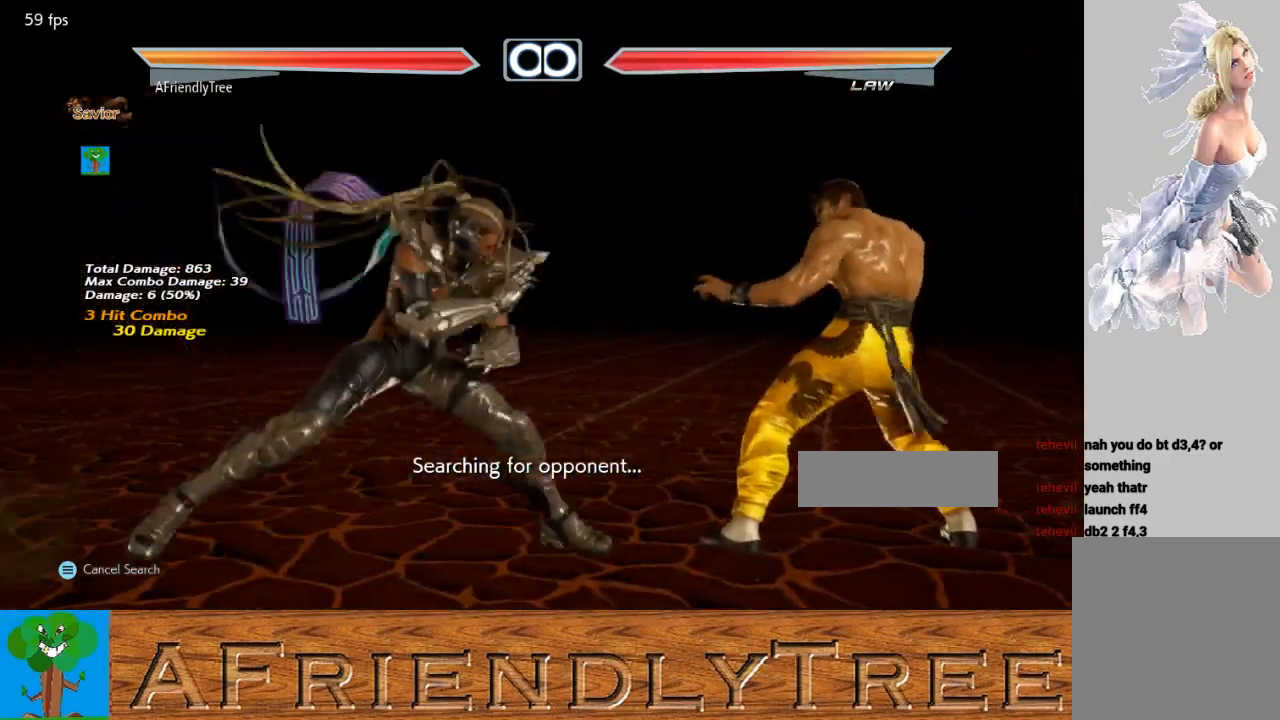
{"buttons": ["TRIANGLE"], "left_stick": "center", "events": [[133, "left_stick", "down"], [200, "left_stick", "right"], [267, "left_stick", "center"], [300, "TRIANGLE", "down"]]}
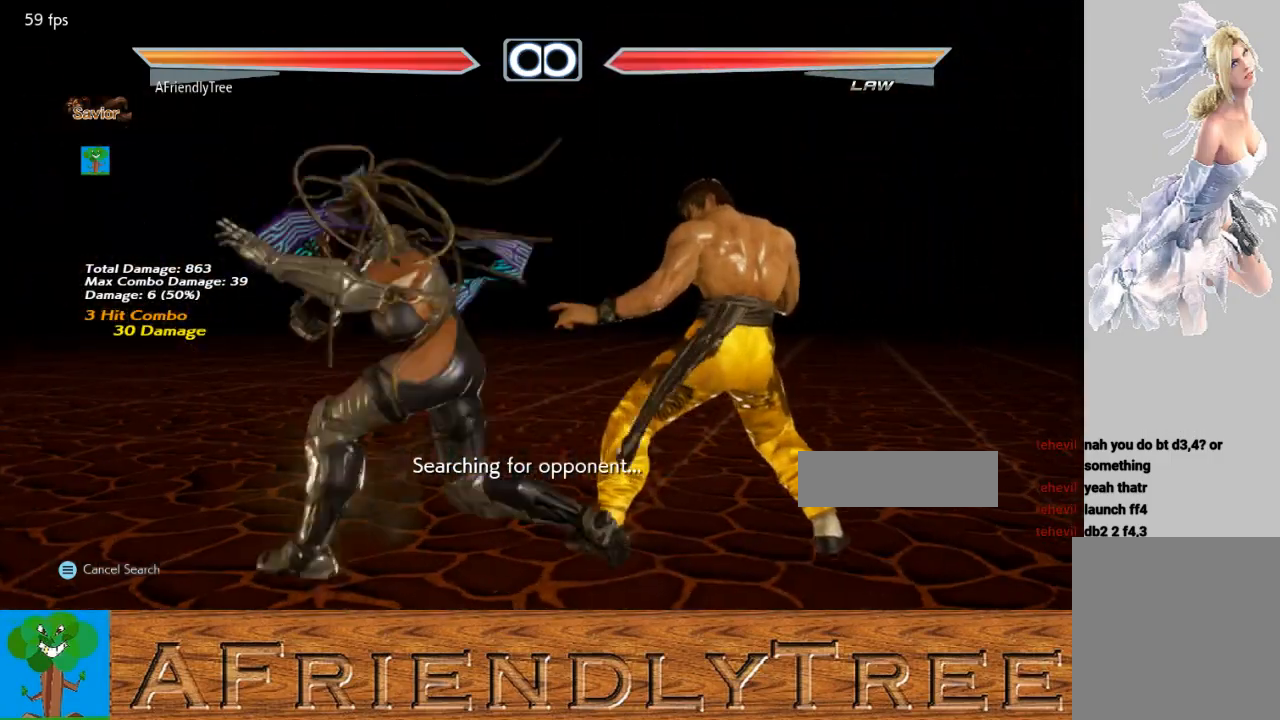
{"buttons": [], "left_stick": "center", "events": [[267, "TRIANGLE", "up"]]}
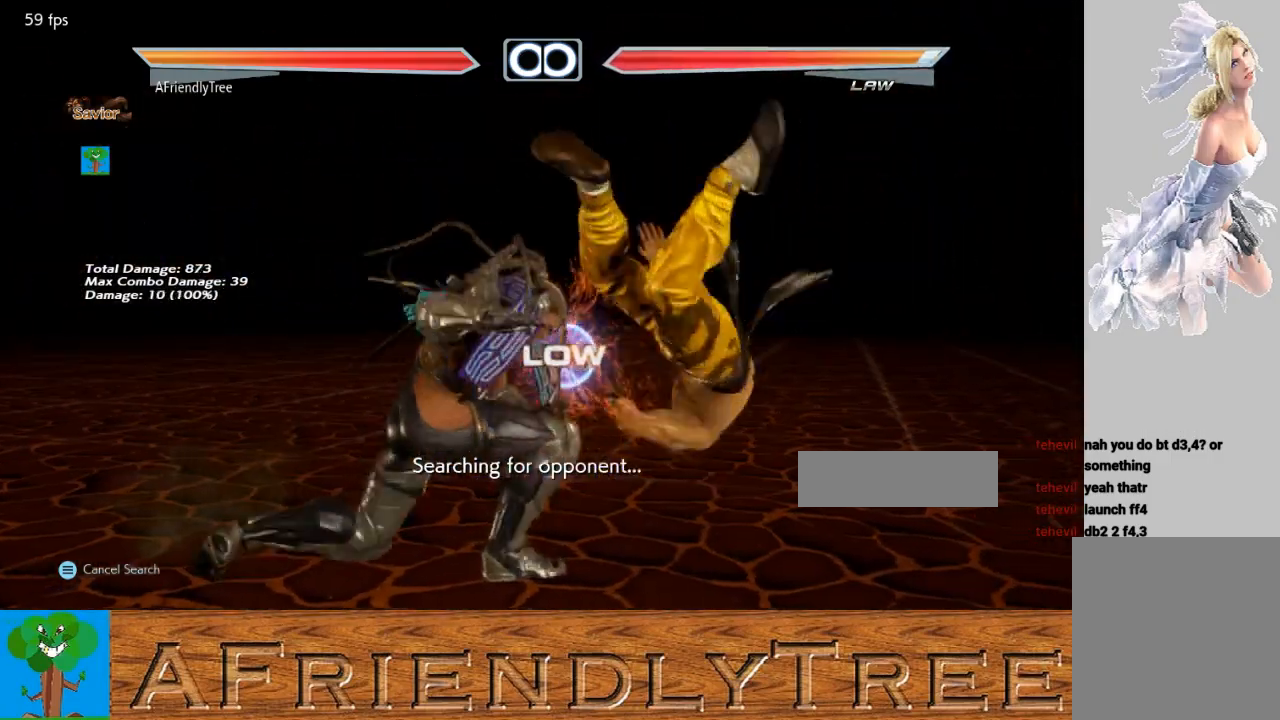
{"buttons": [], "left_stick": "center", "events": [[67, "left_stick", "right"], [233, "CIRCLE", "down"], [267, "left_stick", "center"], [300, "CIRCLE", "up"]]}
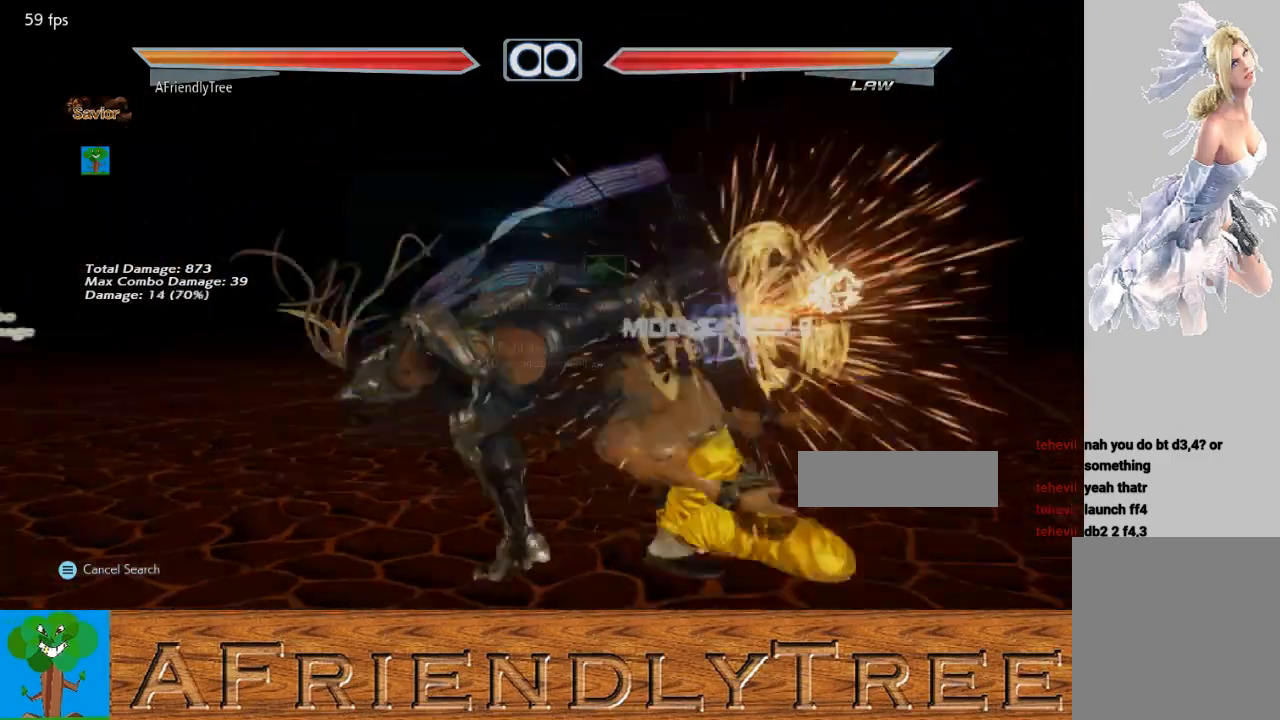
{"buttons": ["TRIANGLE"], "left_stick": "down-left", "events": [[433, "TRIANGLE", "down"], [433, "left_stick", "down-left"]]}
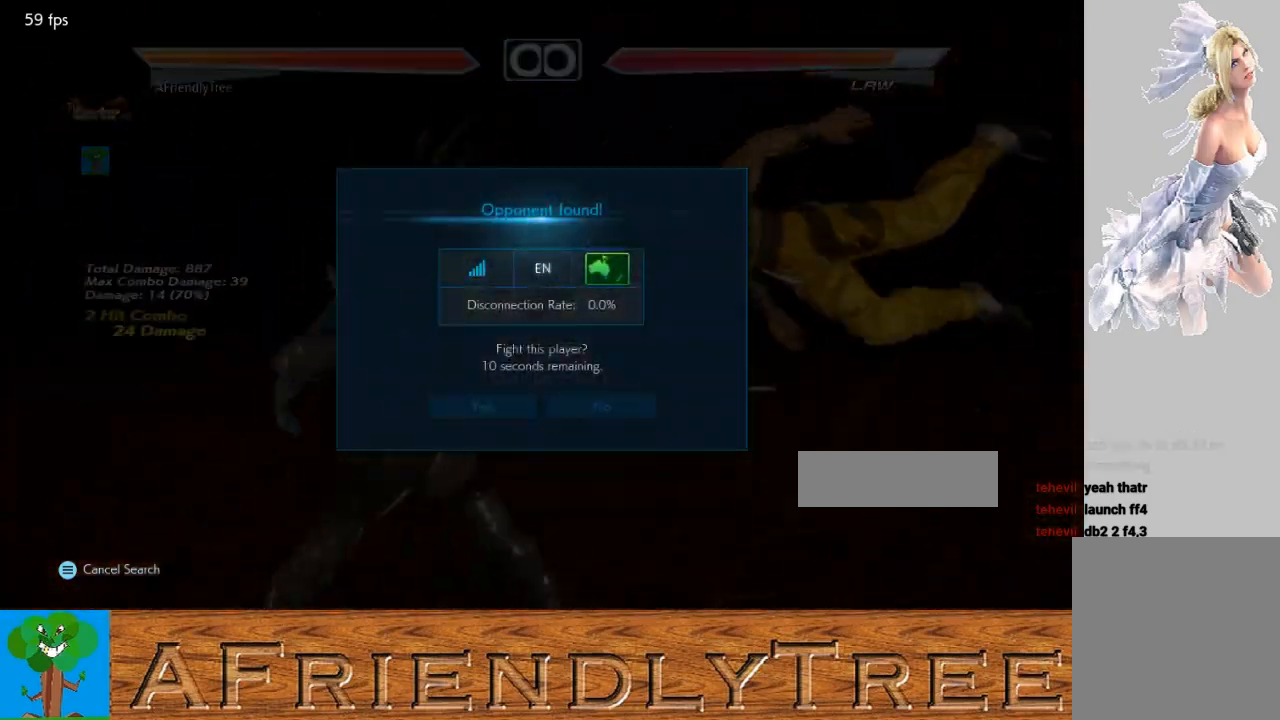
{"buttons": [], "left_stick": "center", "events": [[133, "TRIANGLE", "up"], [133, "left_stick", "center"]]}
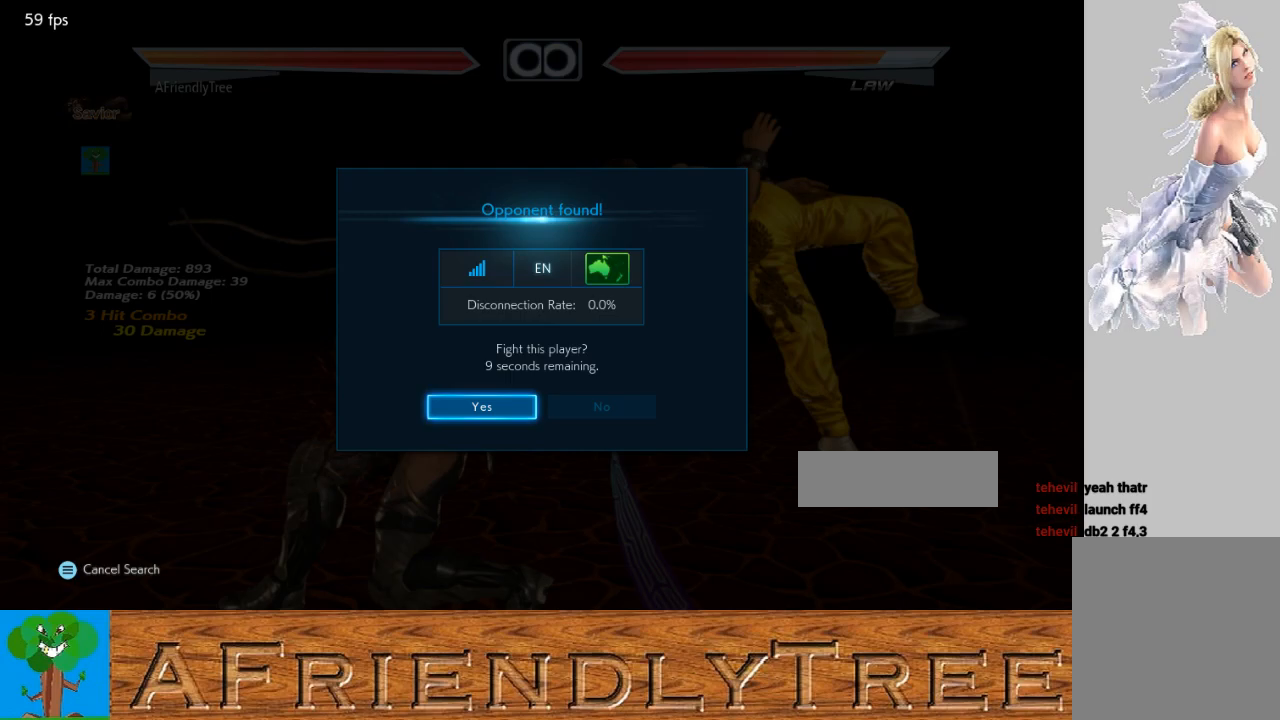
{"buttons": [], "left_stick": "center", "events": [[67, "CROSS", "down"], [133, "CROSS", "up"]]}
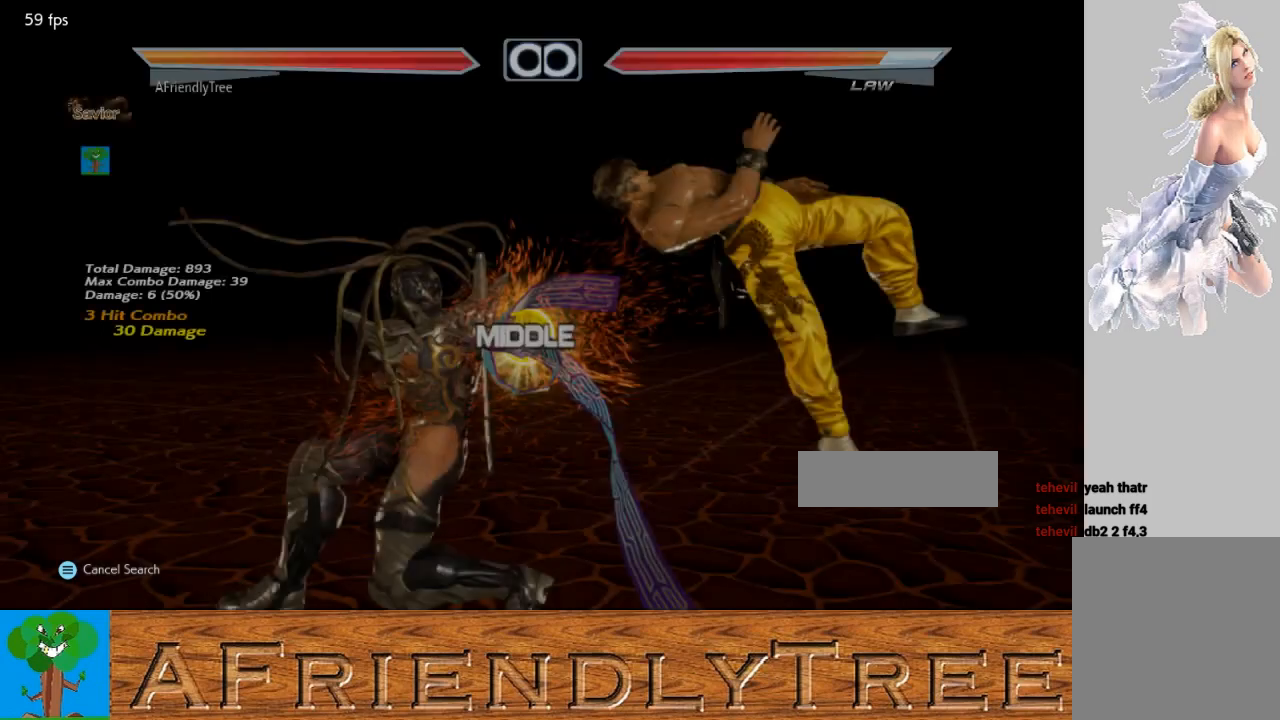
{"buttons": [], "left_stick": "center", "events": [[367, "TRIANGLE", "down"], [467, "TRIANGLE", "up"]]}
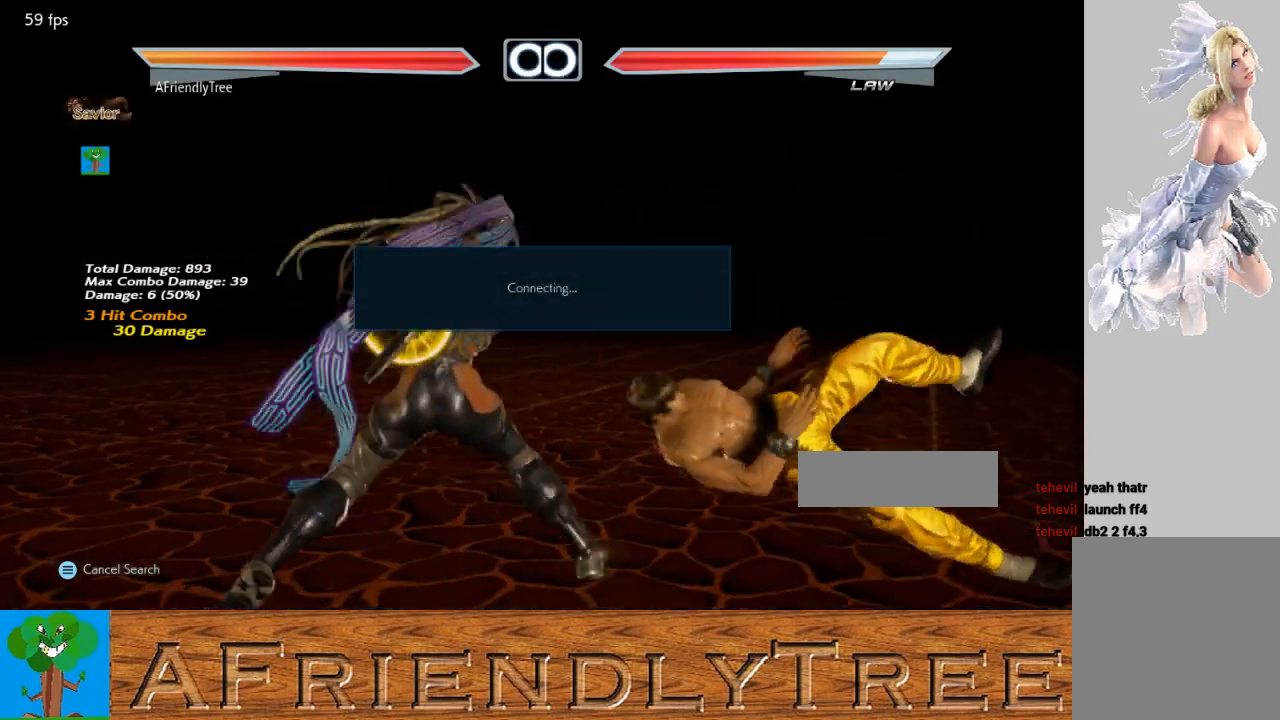
{"buttons": [], "left_stick": "down-left", "events": [[433, "left_stick", "down-left"]]}
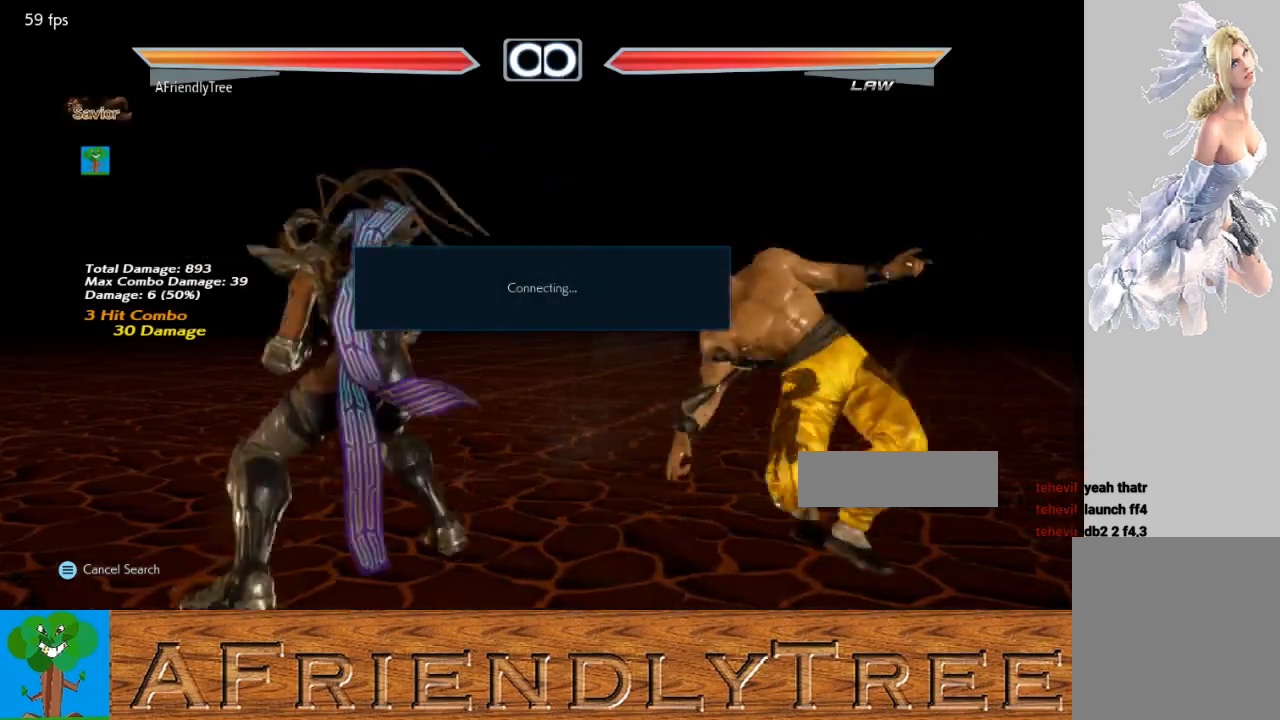
{"buttons": [], "left_stick": "center", "events": [[67, "left_stick", "center"], [233, "left_stick", "right"], [333, "left_stick", "center"], [400, "left_stick", "right"], [500, "left_stick", "center"]]}
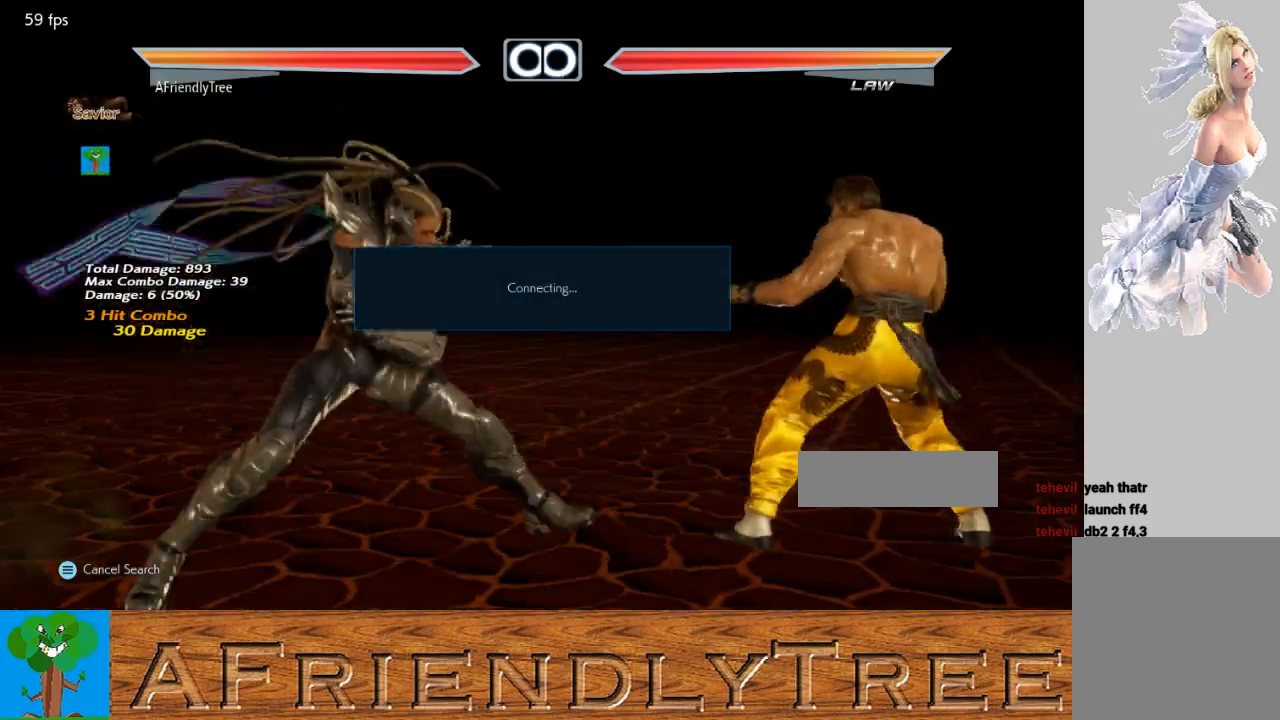
{"buttons": ["TRIANGLE"], "left_stick": "center", "events": [[100, "left_stick", "down"], [200, "left_stick", "right"], [267, "TRIANGLE", "down"], [267, "left_stick", "center"]]}
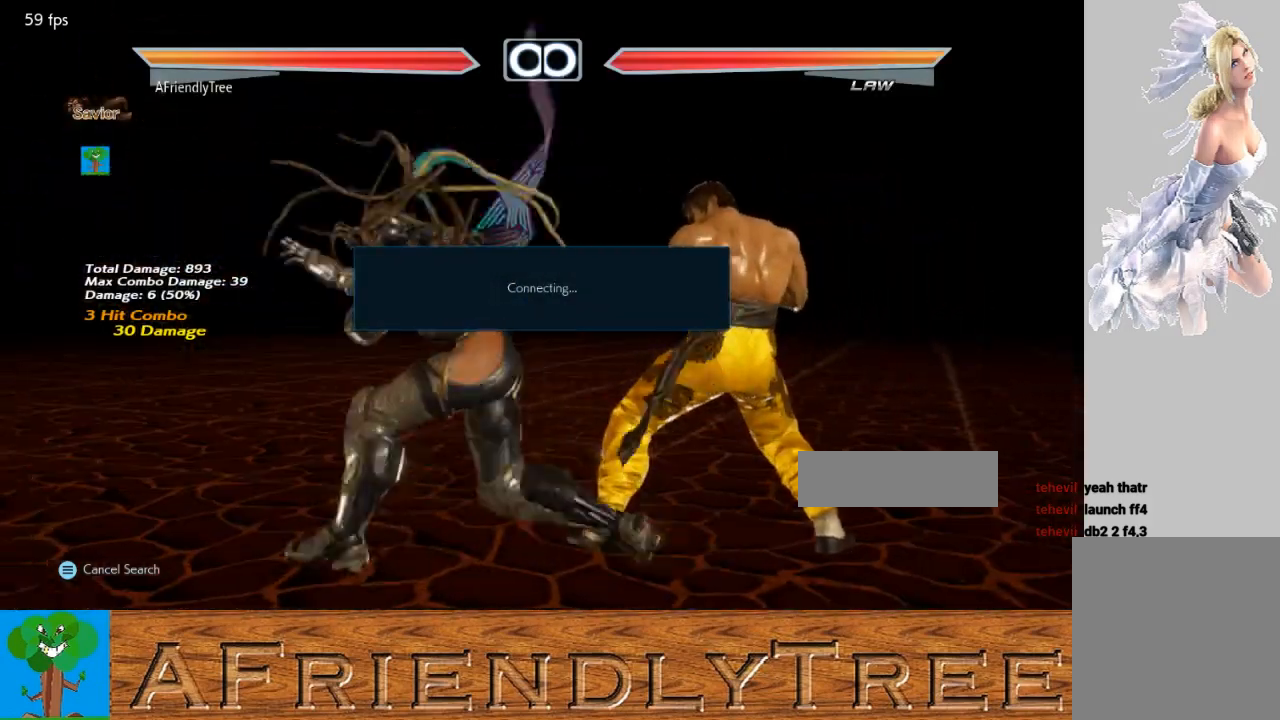
{"buttons": [], "left_stick": "center", "events": [[333, "TRIANGLE", "up"]]}
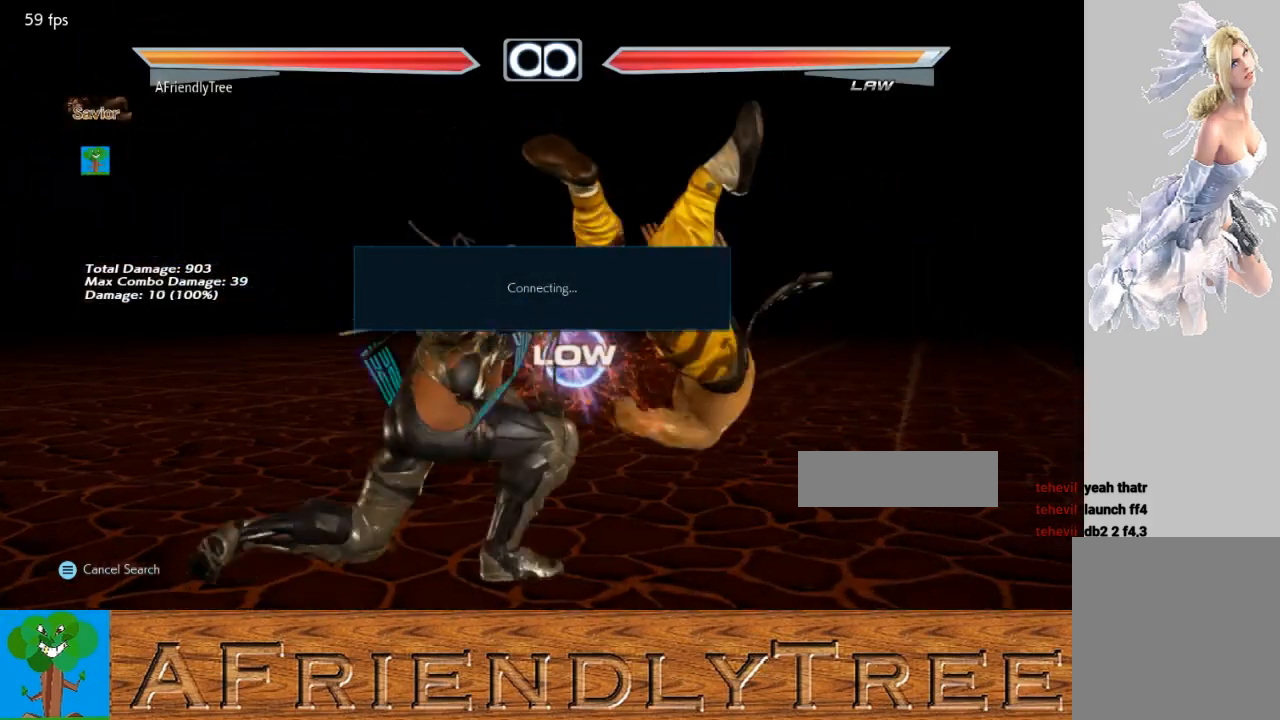
{"buttons": [], "left_stick": "center", "events": [[100, "left_stick", "right"], [233, "CIRCLE", "down"], [267, "left_stick", "center"], [300, "CIRCLE", "up"]]}
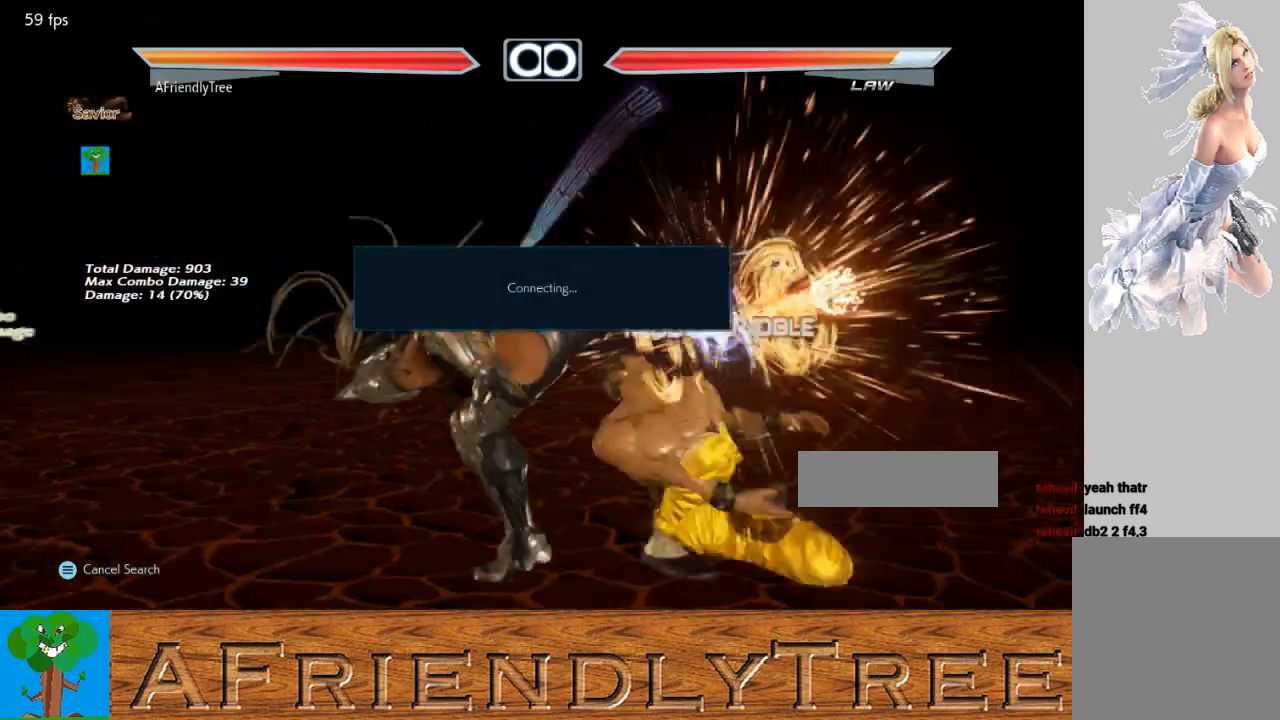
{"buttons": ["TRIANGLE"], "left_stick": "down-left", "events": [[333, "left_stick", "down-left"], [367, "TRIANGLE", "down"]]}
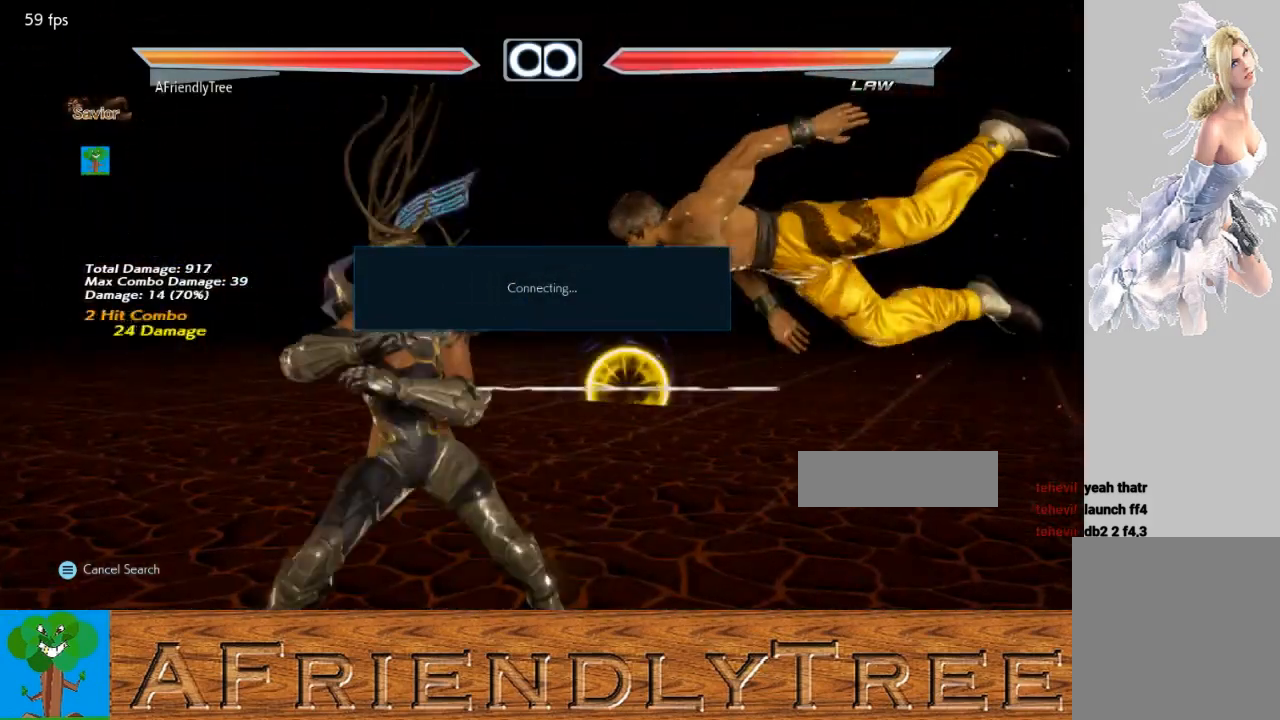
{"buttons": ["TRIANGLE"], "left_stick": "center", "events": [[33, "left_stick", "center"], [100, "TRIANGLE", "up"], [500, "TRIANGLE", "down"]]}
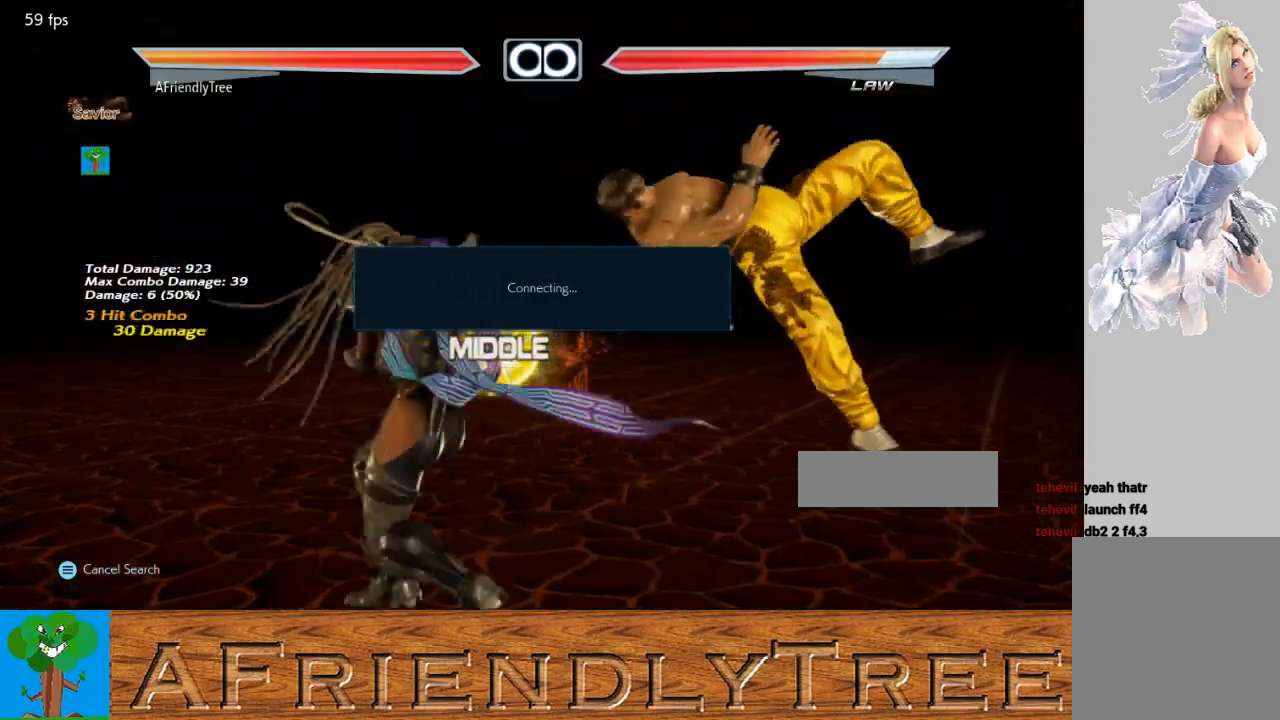
{"buttons": ["CIRCLE"], "left_stick": "right", "events": [[100, "TRIANGLE", "up"], [433, "left_stick", "right"], [467, "CIRCLE", "down"]]}
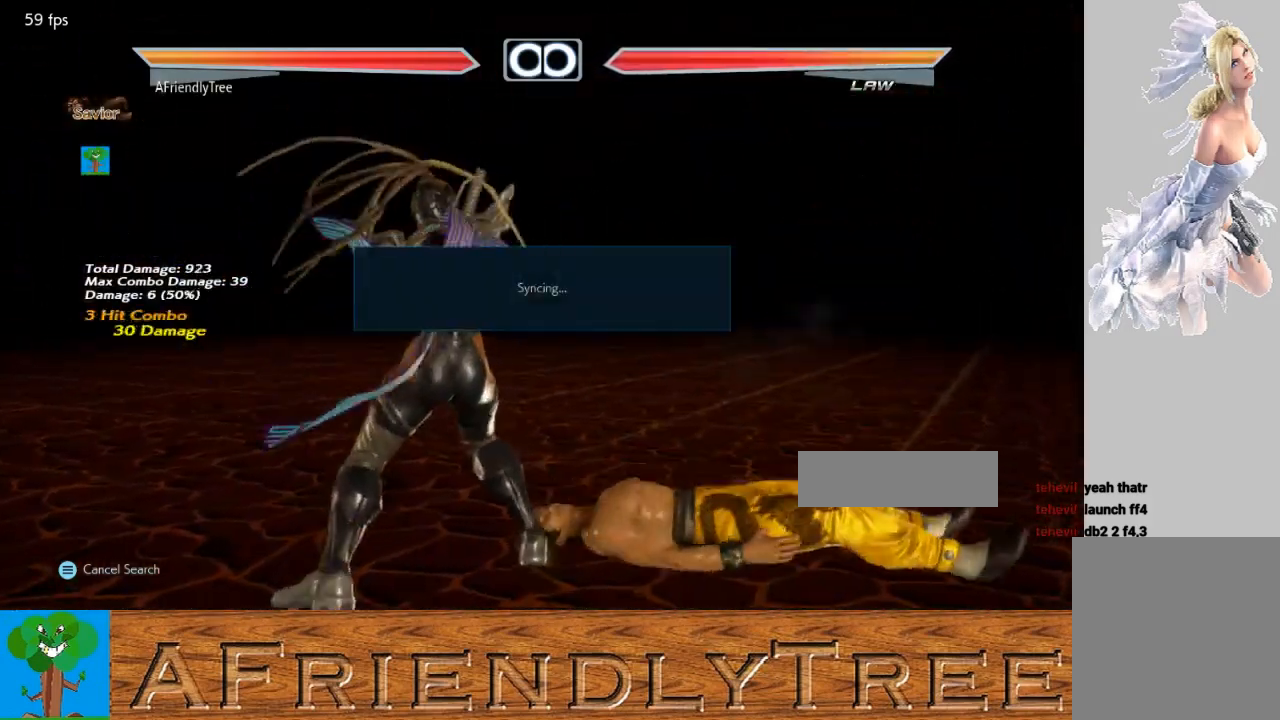
{"buttons": [], "left_stick": "center", "events": [[100, "CIRCLE", "up"], [133, "left_stick", "center"]]}